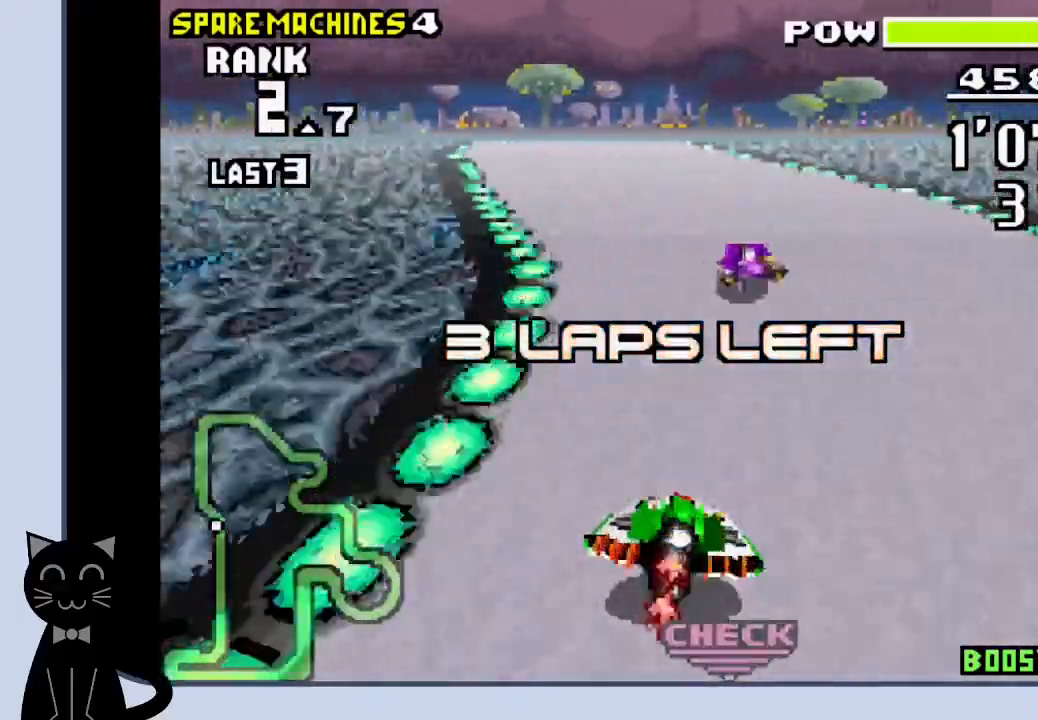
Gameplay with a controller (PlayStation layout); each line is a JSON object with the inputs held at the frame after it (dt_ms = milliseconds from this image to that frame). "events" lists button and stick changes between this image and that frame as [ms after this image, input, new state], when the widget could be followed in between. Not read: DPAD_RIGHT L1 R1 left_stick right_stick.
{"dt_ms": 500, "buttons": ["CROSS"], "events": [[133, "DPAD_LEFT", "up"]]}
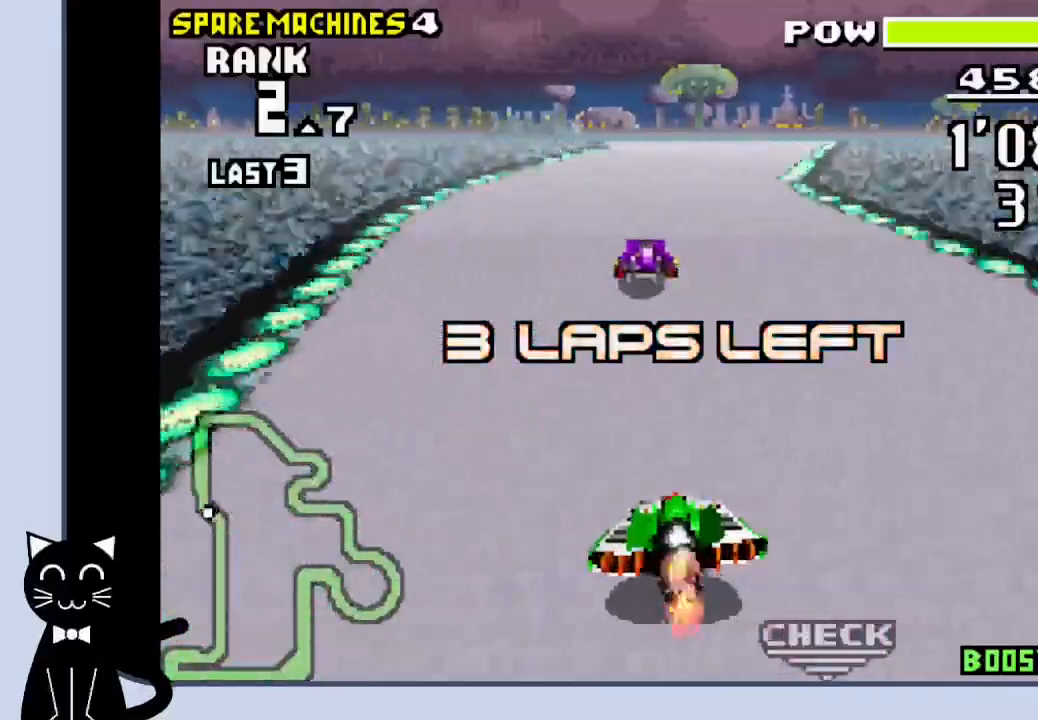
{"dt_ms": 500, "buttons": ["CROSS"], "events": []}
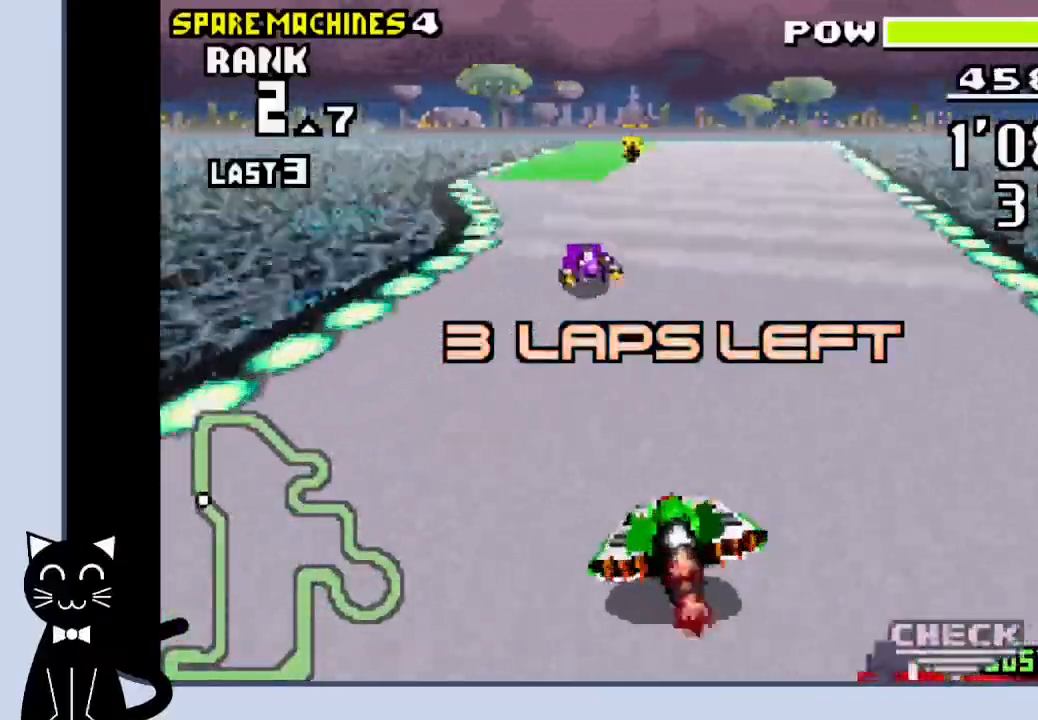
{"dt_ms": 500, "buttons": ["CROSS"], "events": []}
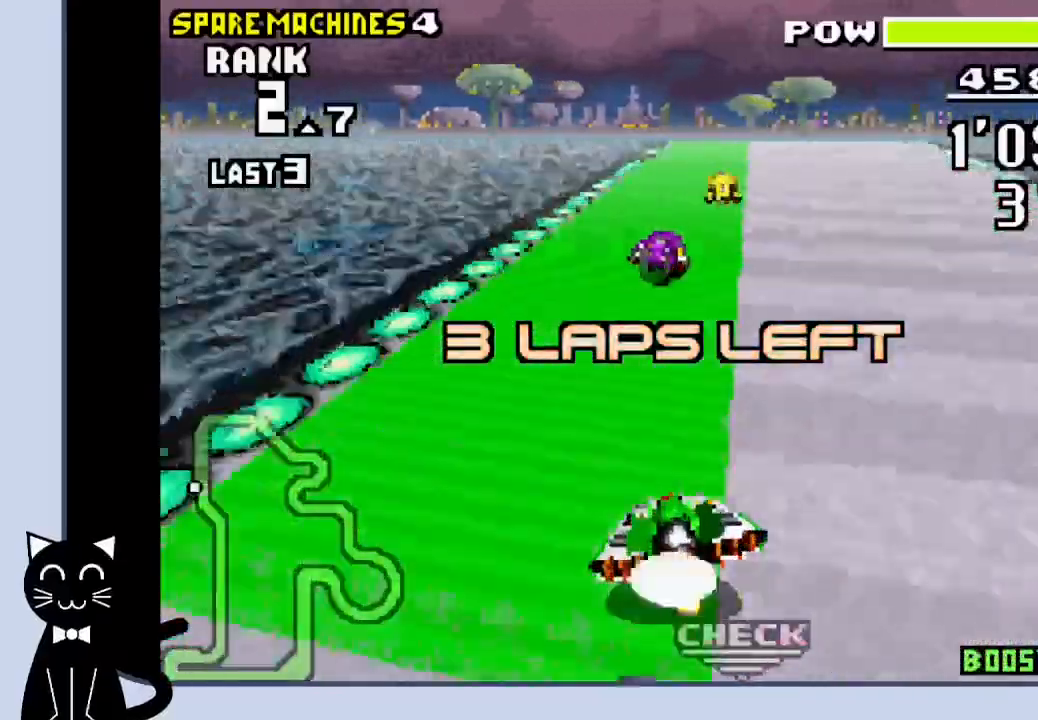
{"dt_ms": 500, "buttons": ["CROSS"], "events": []}
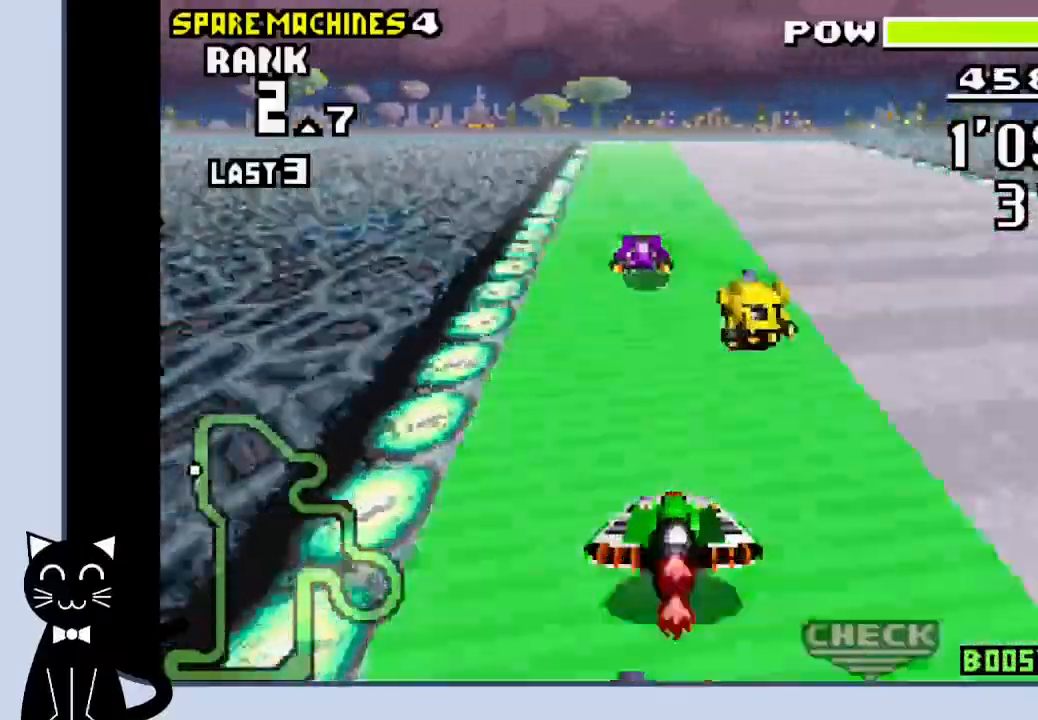
{"dt_ms": 500, "buttons": ["CROSS"], "events": []}
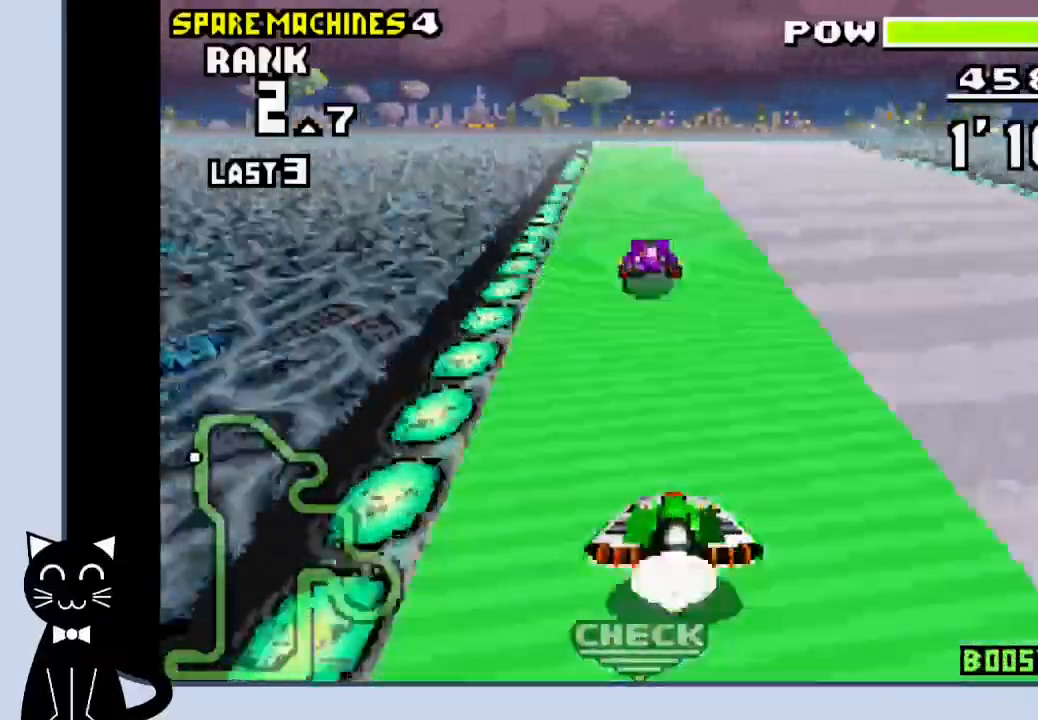
{"dt_ms": 500, "buttons": ["CROSS"], "events": []}
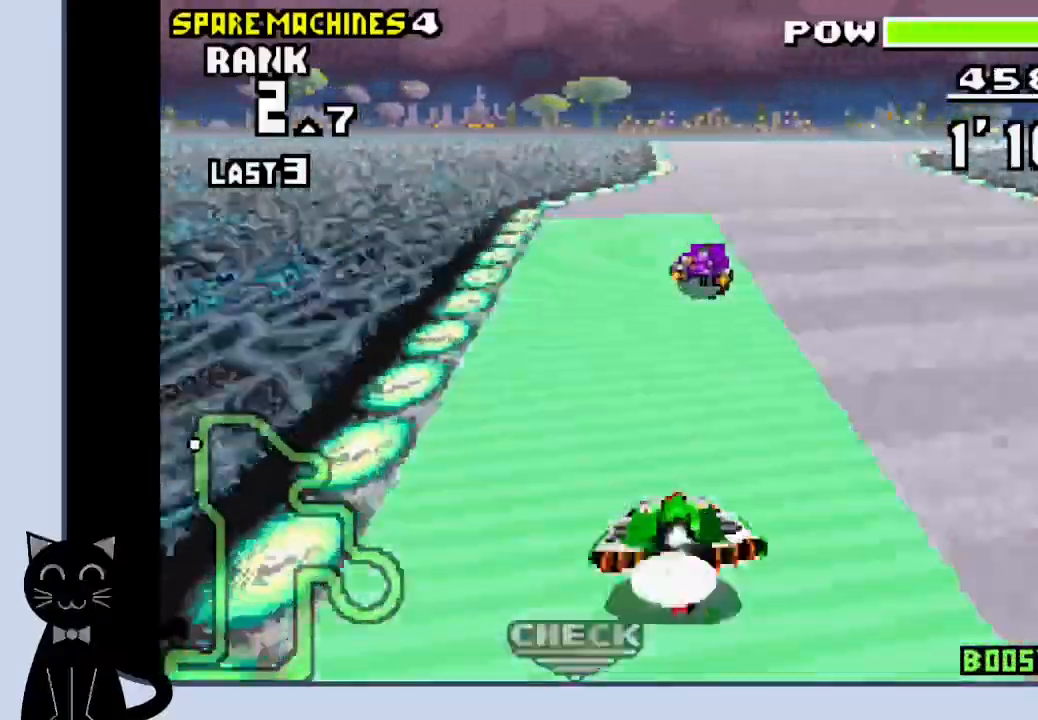
{"dt_ms": 1000, "buttons": []}
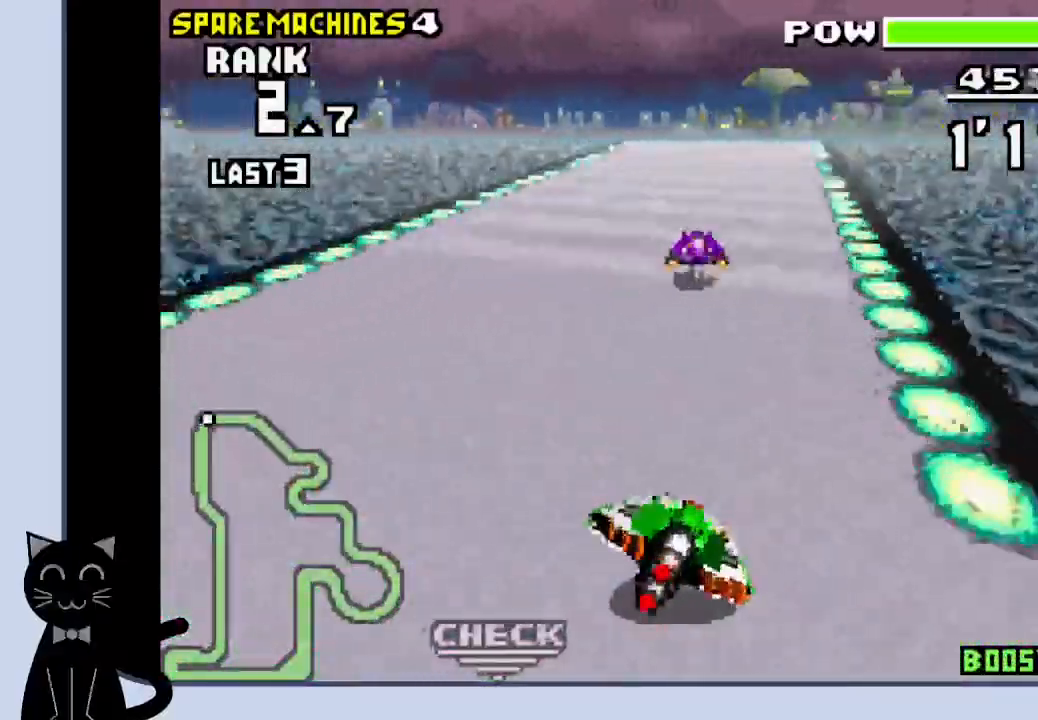
{"dt_ms": 500, "buttons": ["CROSS"]}
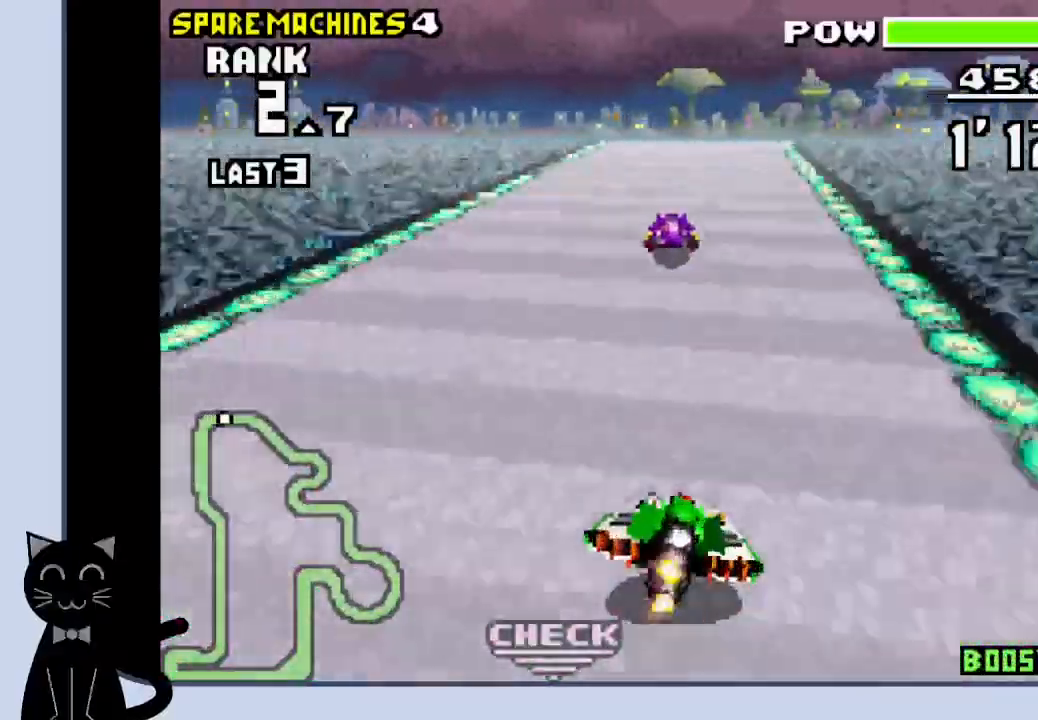
{"dt_ms": 500, "buttons": ["CROSS"], "events": []}
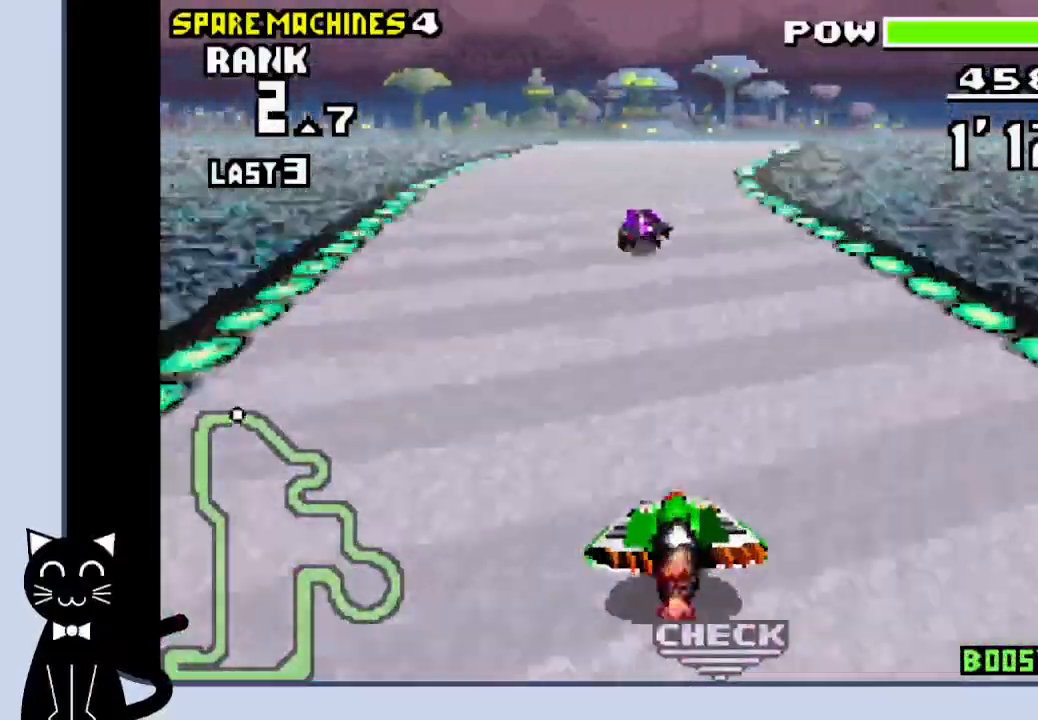
{"dt_ms": 500, "buttons": ["CROSS"], "events": [[283, "CROSS", "up"], [367, "CROSS", "down"]]}
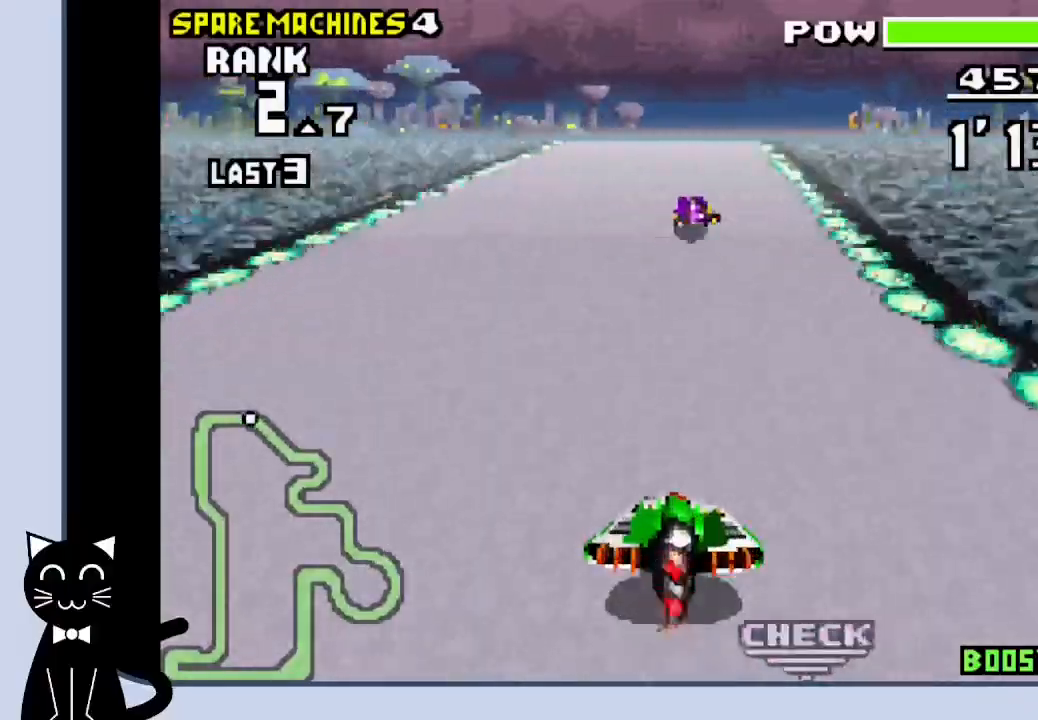
{"dt_ms": 500, "buttons": ["CROSS"], "events": [[83, "DPAD_LEFT", "down"], [233, "DPAD_LEFT", "up"]]}
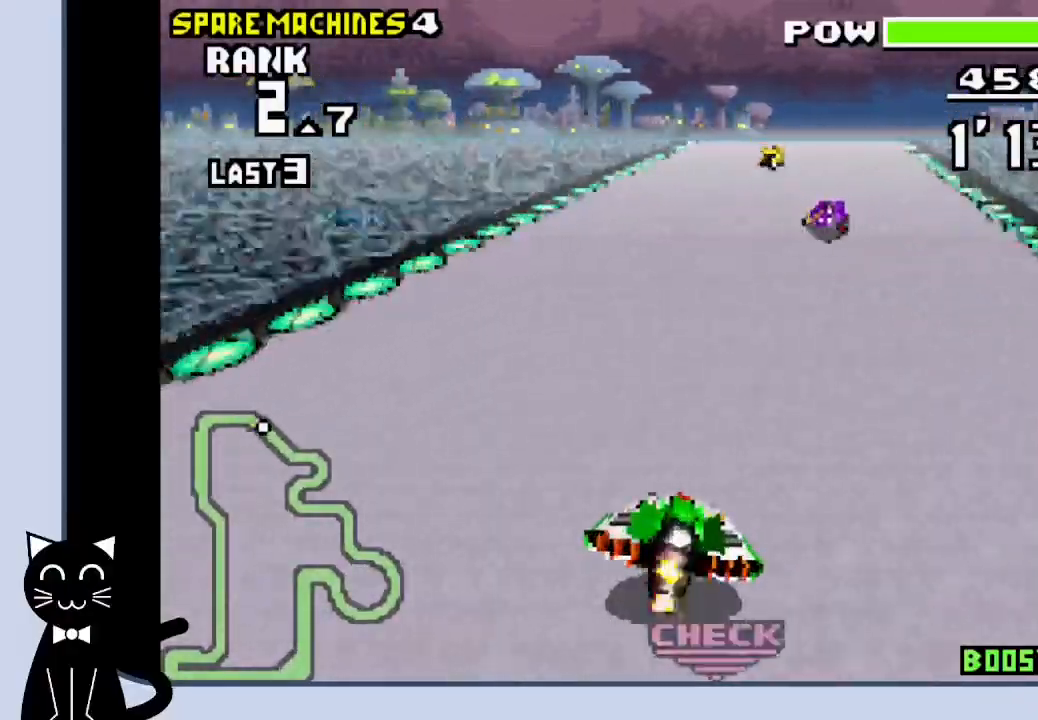
{"dt_ms": 500, "buttons": ["CROSS"], "events": []}
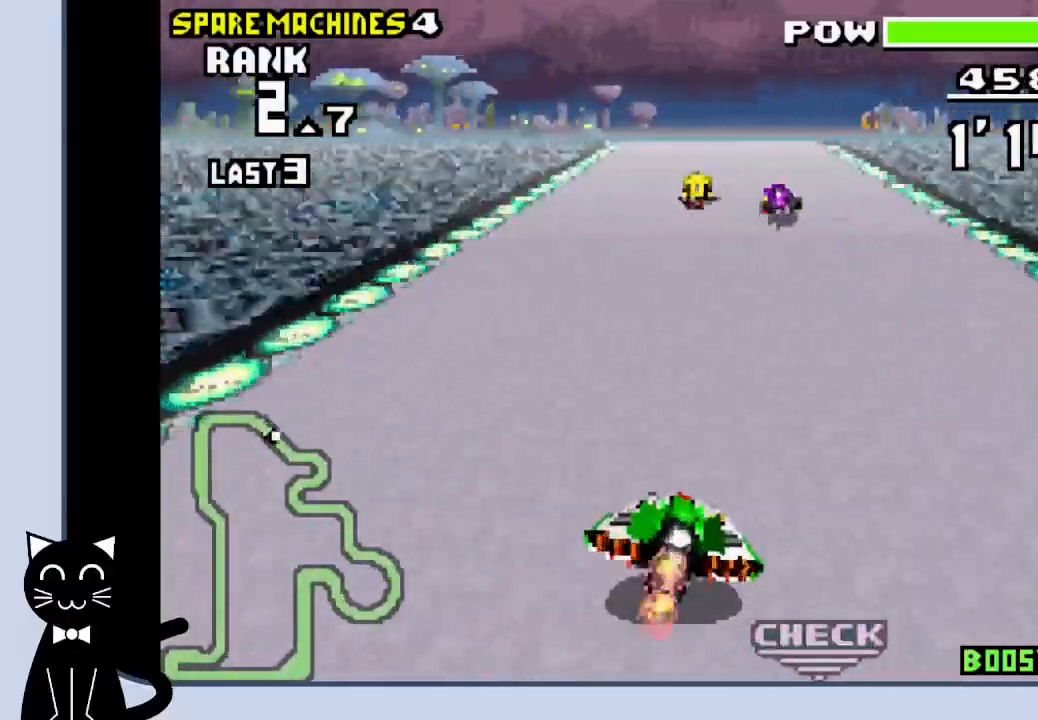
{"dt_ms": 500, "buttons": ["CROSS"], "events": []}
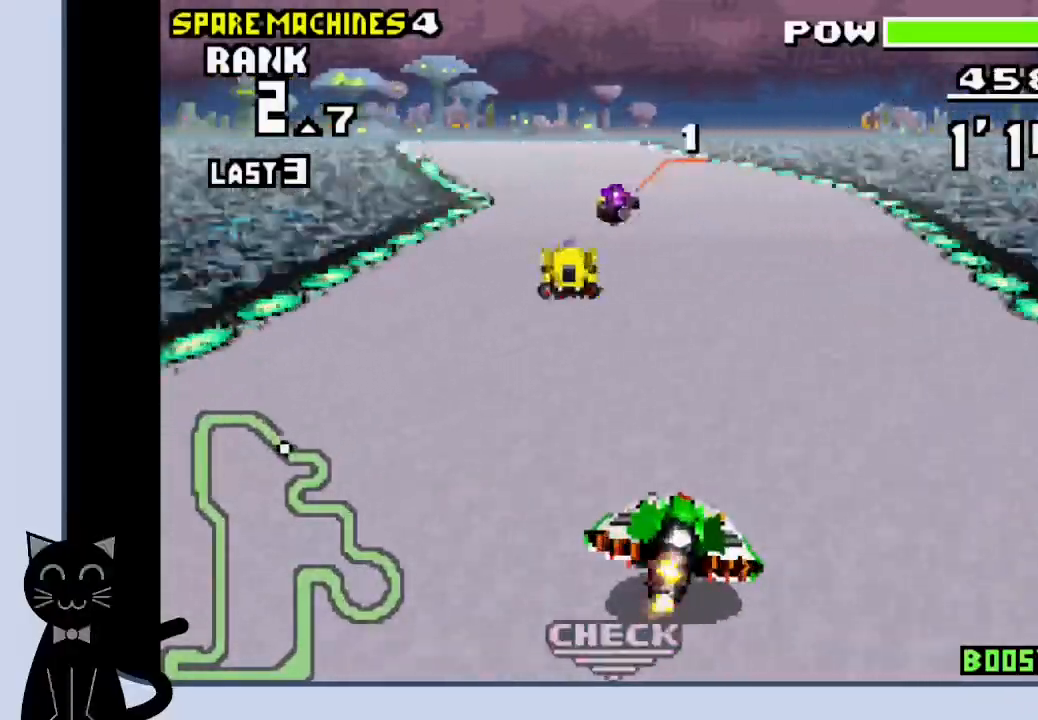
{"dt_ms": 500, "buttons": ["CROSS"], "events": [[117, "DPAD_LEFT", "down"], [283, "CROSS", "up"], [367, "CROSS", "down"], [367, "DPAD_LEFT", "up"]]}
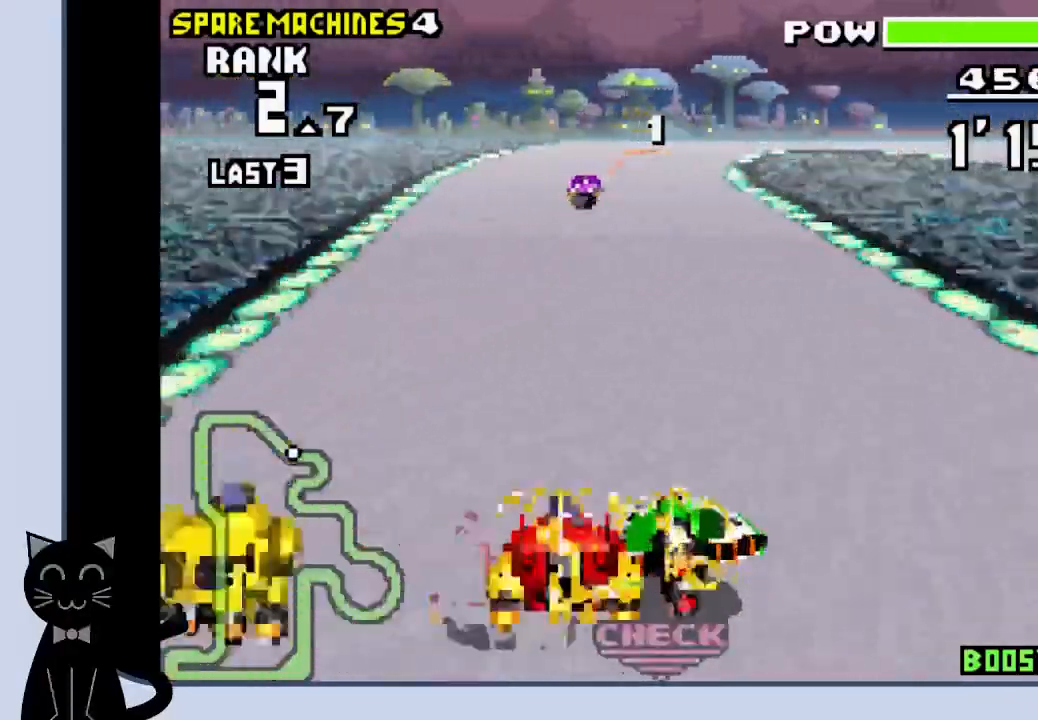
{"dt_ms": 500, "buttons": ["CROSS"], "events": [[350, "DPAD_DOWN", "down"], [467, "DPAD_DOWN", "up"]]}
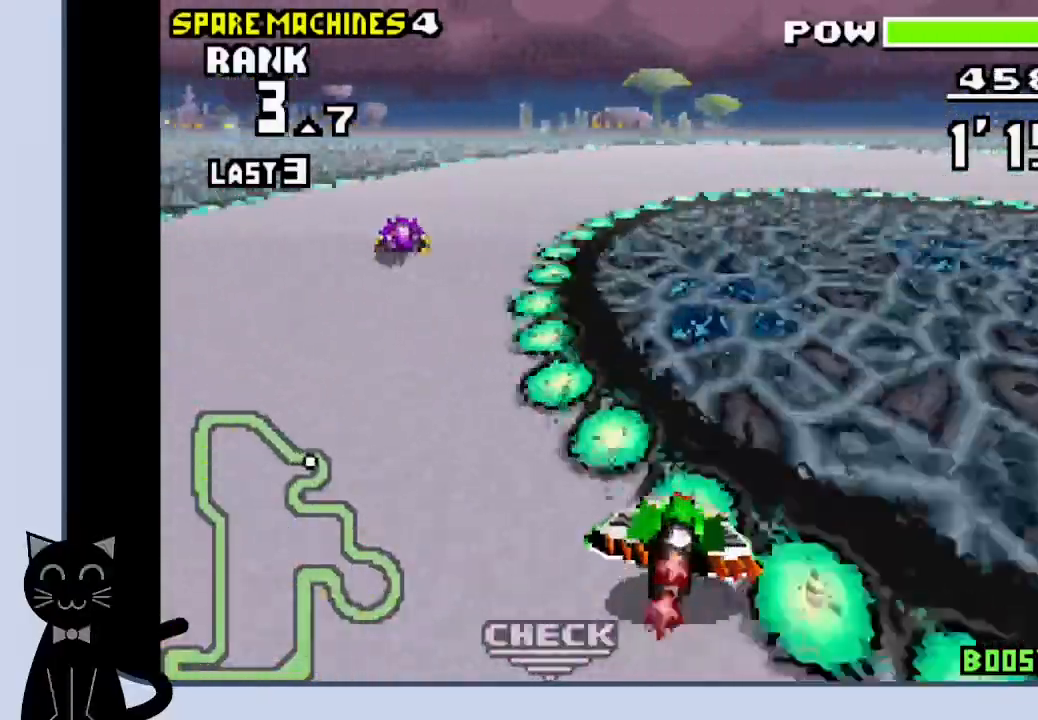
{"dt_ms": 500, "buttons": ["CROSS"], "events": [[50, "CROSS", "up"], [300, "CROSS", "down"], [383, "CROSS", "up"], [467, "CROSS", "down"]]}
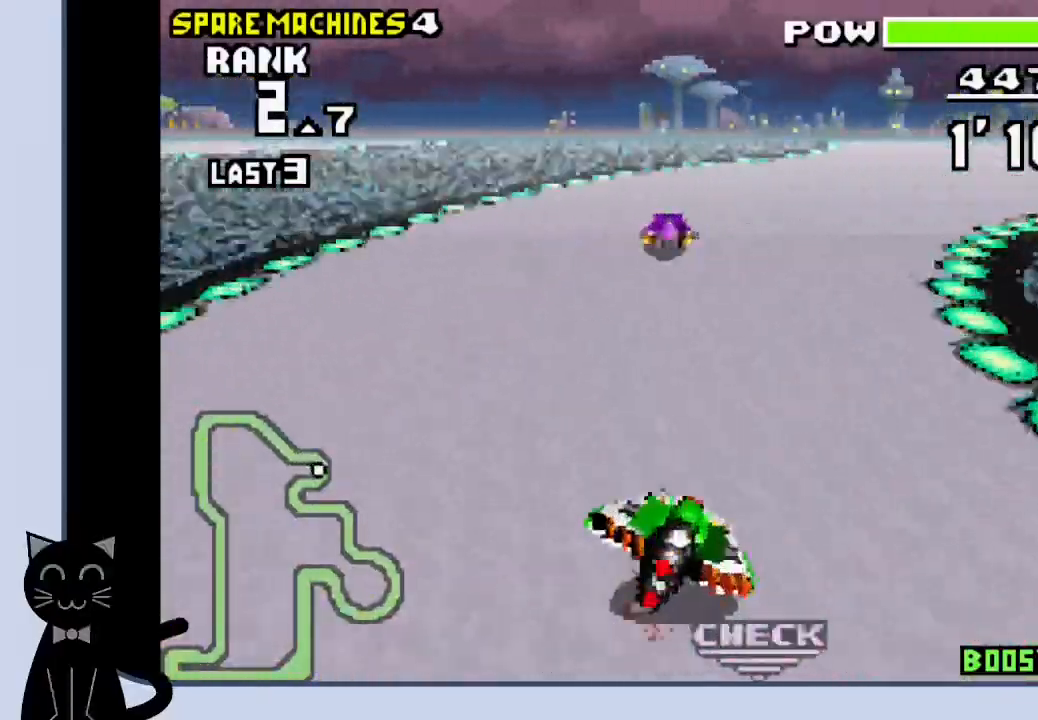
{"dt_ms": 500, "buttons": ["CROSS"], "events": [[50, "CROSS", "up"], [133, "CROSS", "down"], [200, "CROSS", "up"], [317, "CROSS", "down"]]}